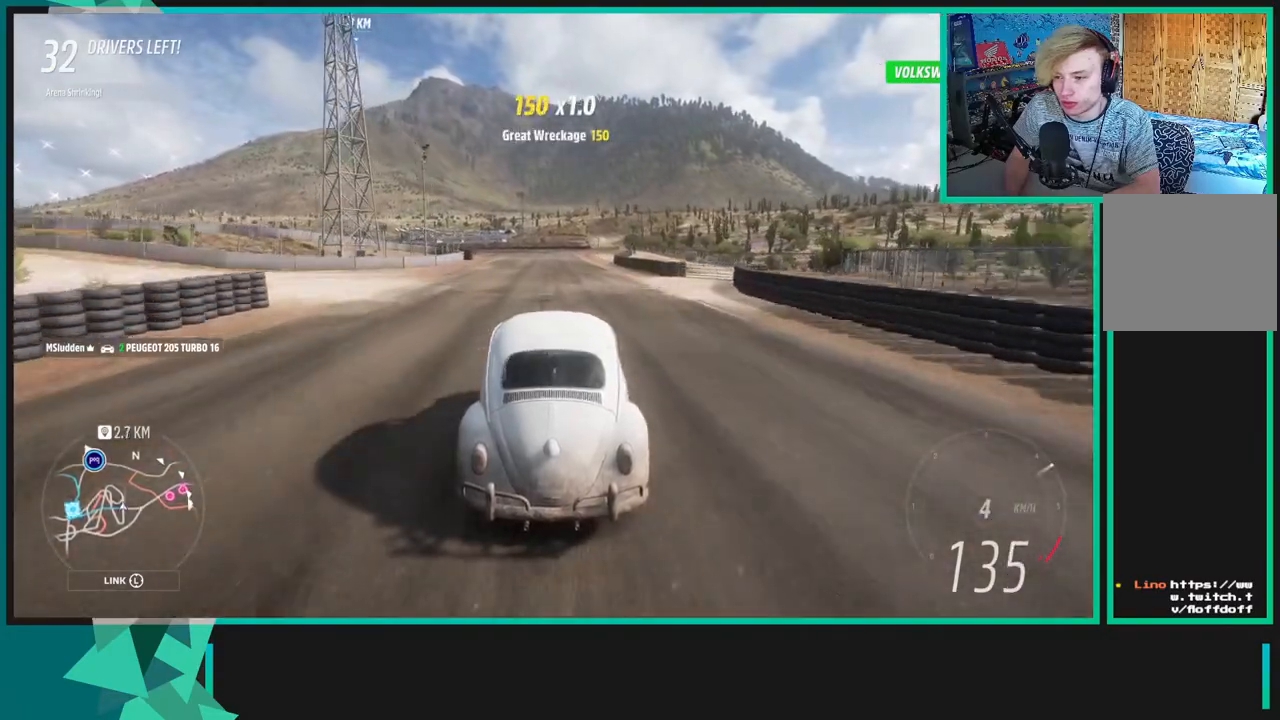
Gameplay with a controller (Xbox layout); each line is a JSON object with the inputs held at the frame after it. "events" lists button and stick changes between this image and that frame as [ms after this image, input, new state], when the widget could be followed in between.
{"buttons": ["R2"], "left_stick": "right", "right_stick": "center", "events": [[417, "left_stick", "right"]]}
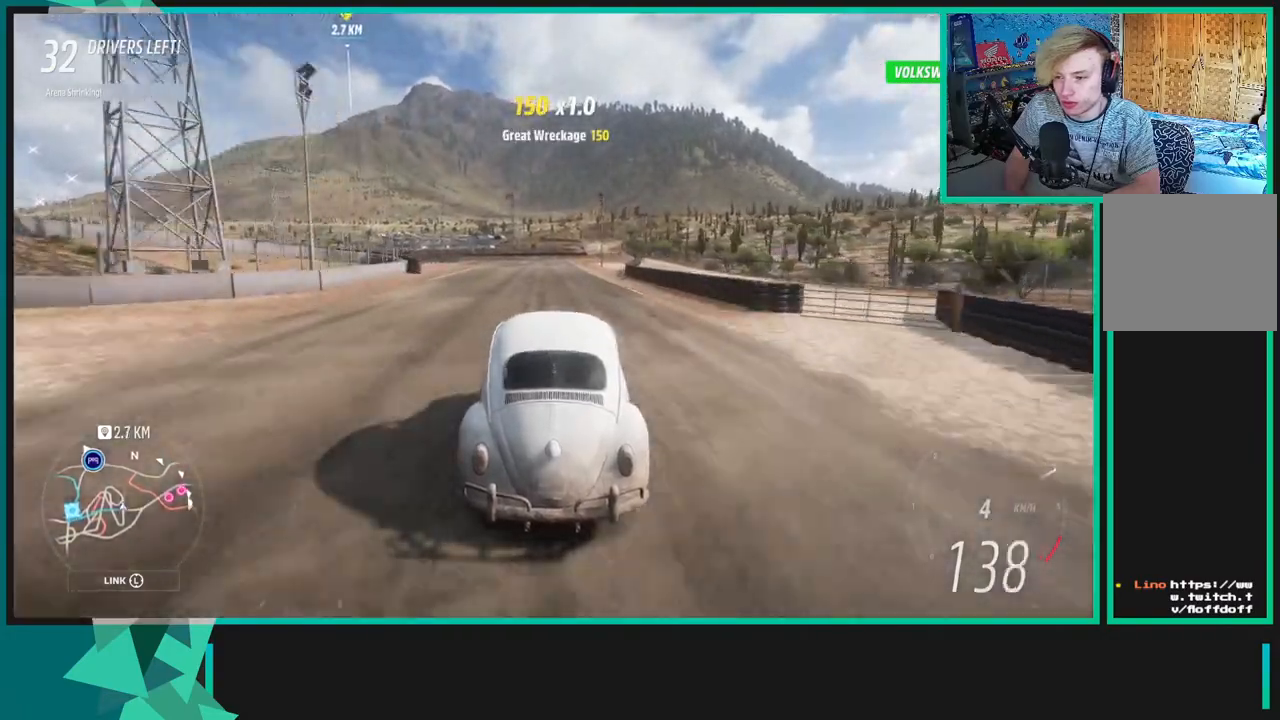
{"buttons": ["R2"], "left_stick": "right", "right_stick": "up", "events": [[100, "left_stick", "center"], [467, "right_stick", "up"], [483, "left_stick", "right"]]}
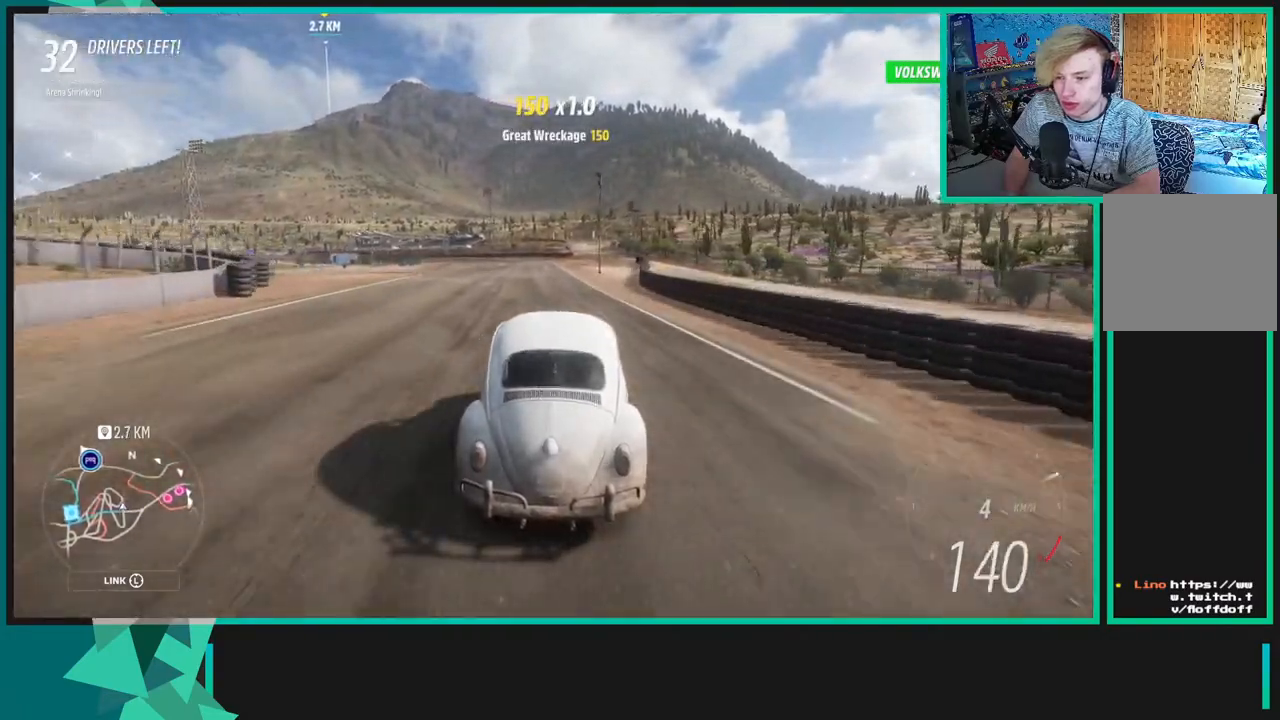
{"buttons": ["R2"], "left_stick": "right", "right_stick": "up", "events": [[83, "left_stick", "center"], [383, "left_stick", "right"]]}
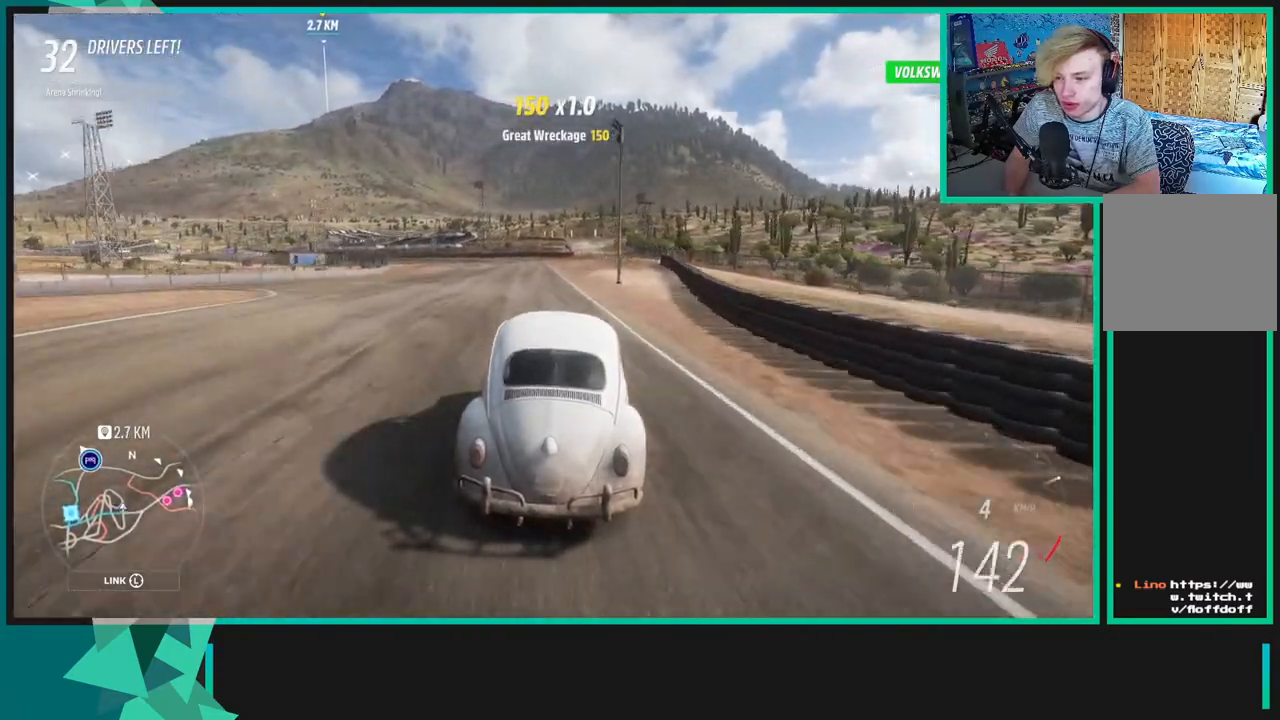
{"buttons": ["R2"], "left_stick": "right", "right_stick": "up", "events": [[183, "left_stick", "center"], [317, "left_stick", "right"]]}
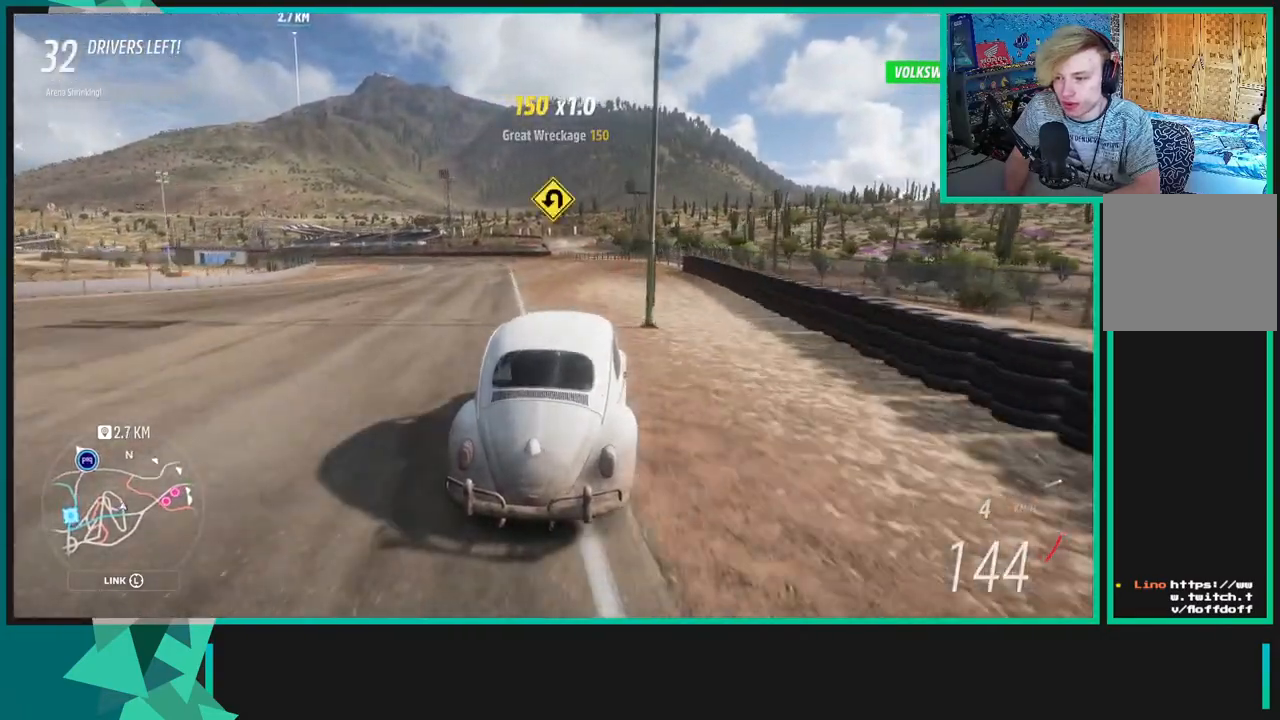
{"buttons": ["R2"], "left_stick": "center", "right_stick": "up", "events": [[50, "left_stick", "center"]]}
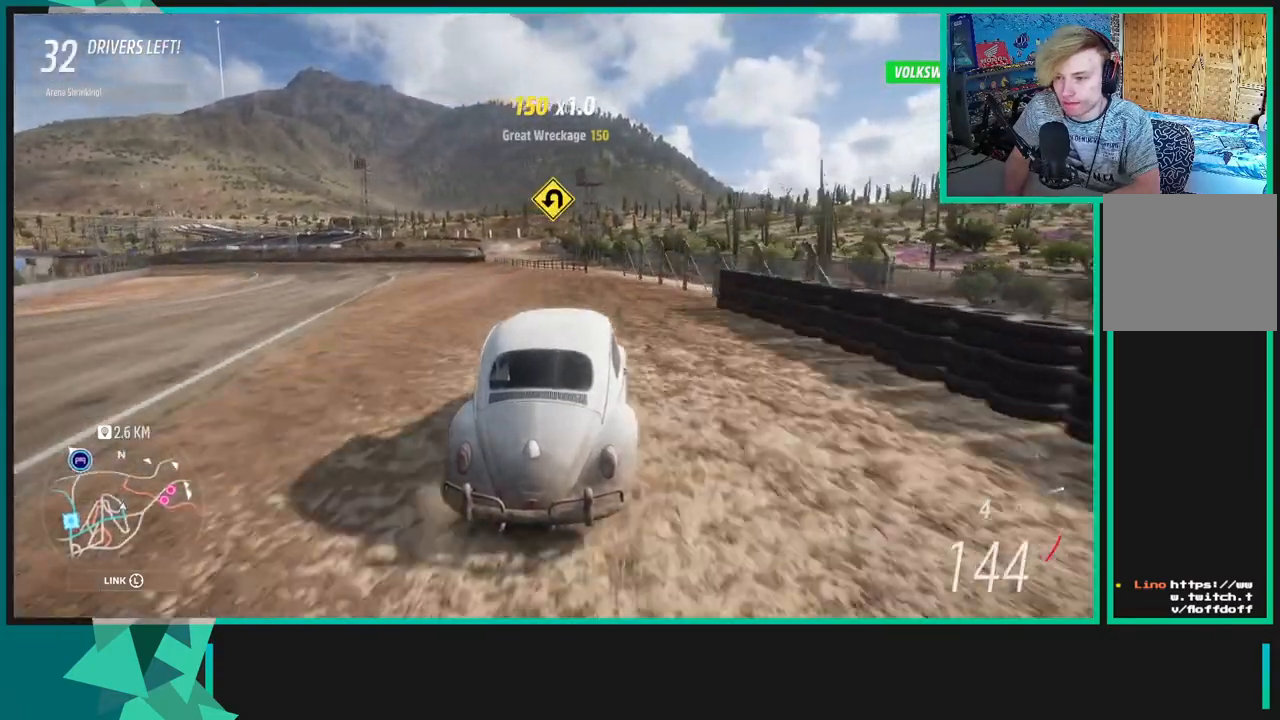
{"buttons": ["R2"], "left_stick": "down-left", "right_stick": "up", "events": [[17, "left_stick", "left"], [100, "left_stick", "down-left"], [317, "left_stick", "center"], [483, "left_stick", "down-left"]]}
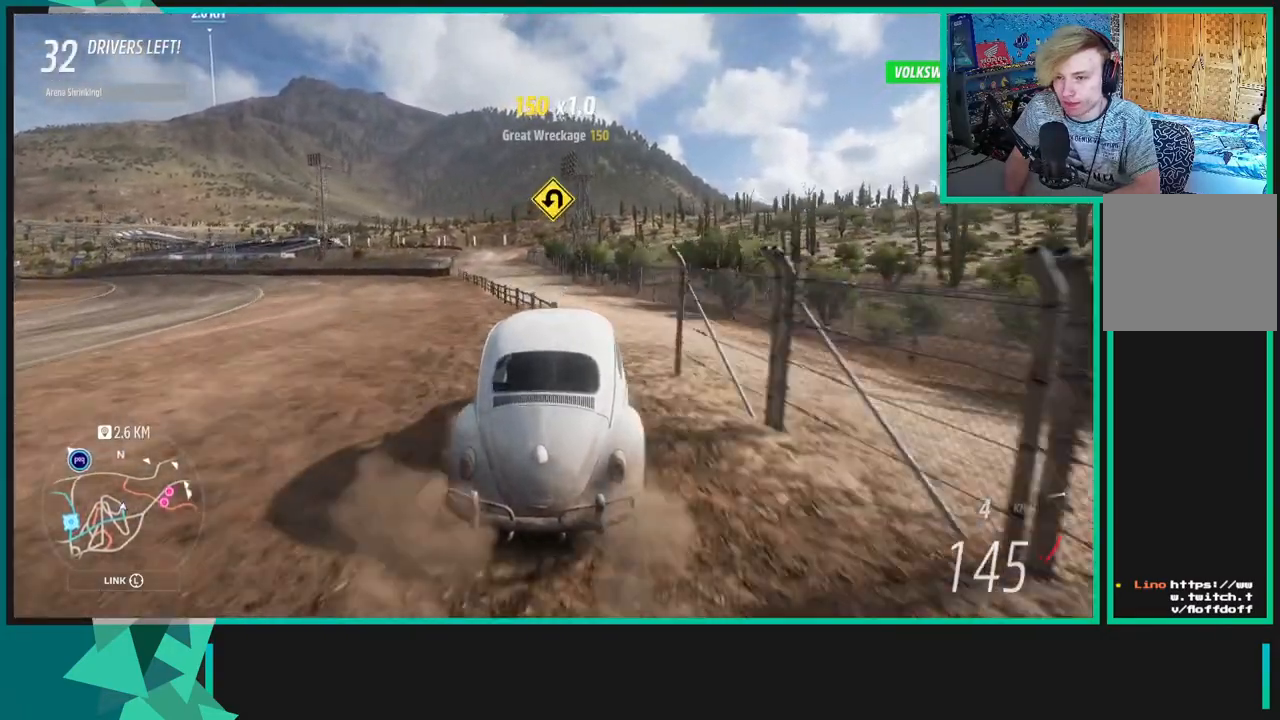
{"buttons": ["R2"], "left_stick": "down-left", "right_stick": "up", "events": []}
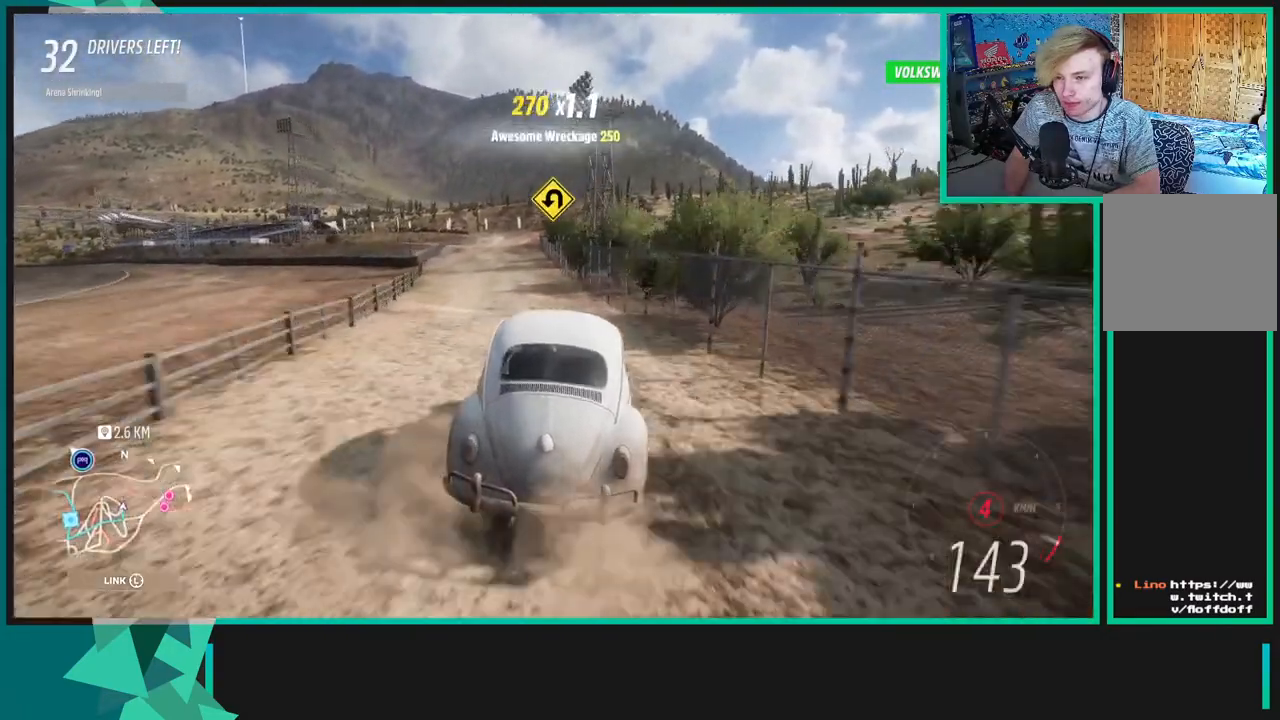
{"buttons": ["R2"], "left_stick": "left", "right_stick": "up", "events": [[150, "left_stick", "left"]]}
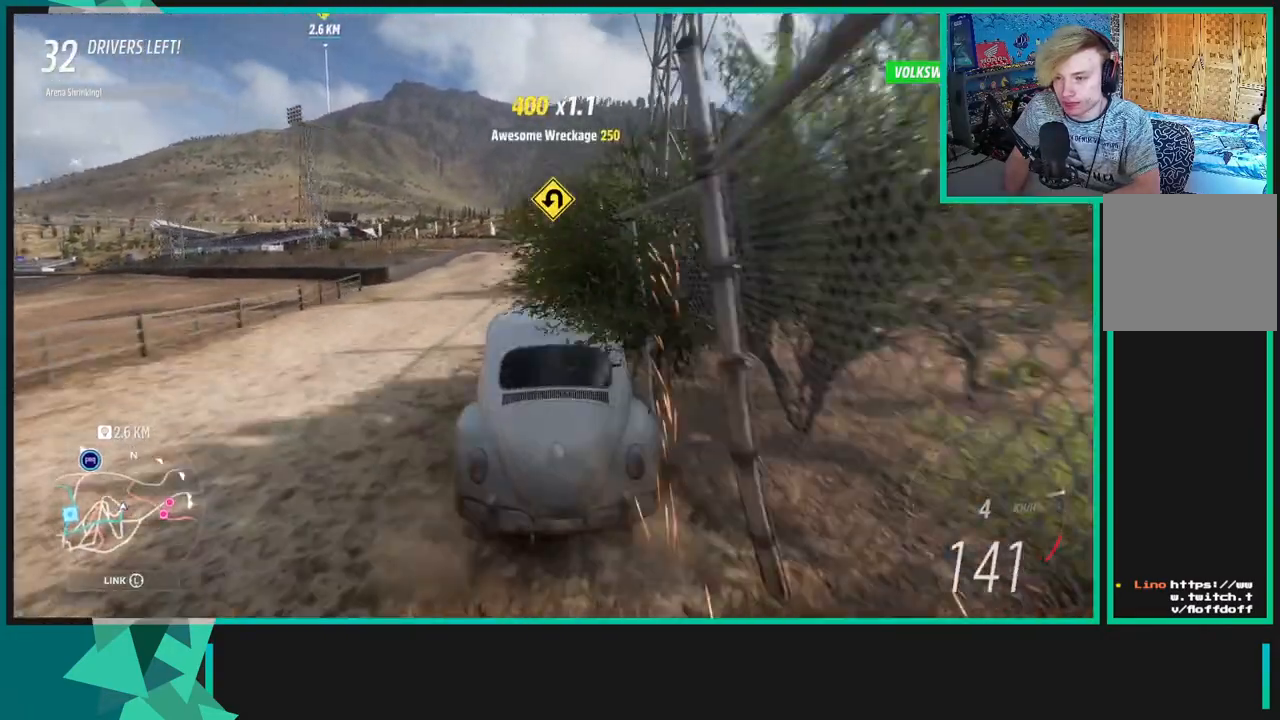
{"buttons": ["R2"], "left_stick": "right", "right_stick": "up", "events": [[367, "left_stick", "center"], [417, "left_stick", "right"]]}
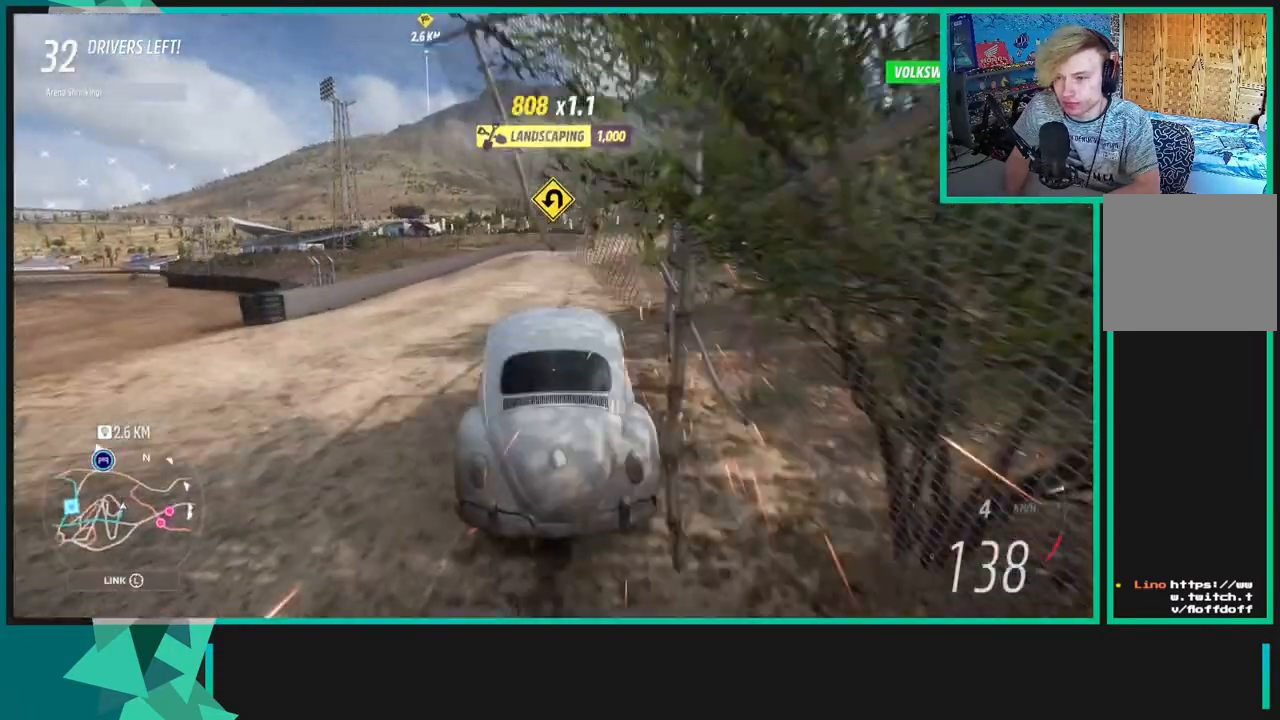
{"buttons": ["R2"], "left_stick": "right", "right_stick": "up", "events": [[200, "left_stick", "center"], [450, "left_stick", "right"]]}
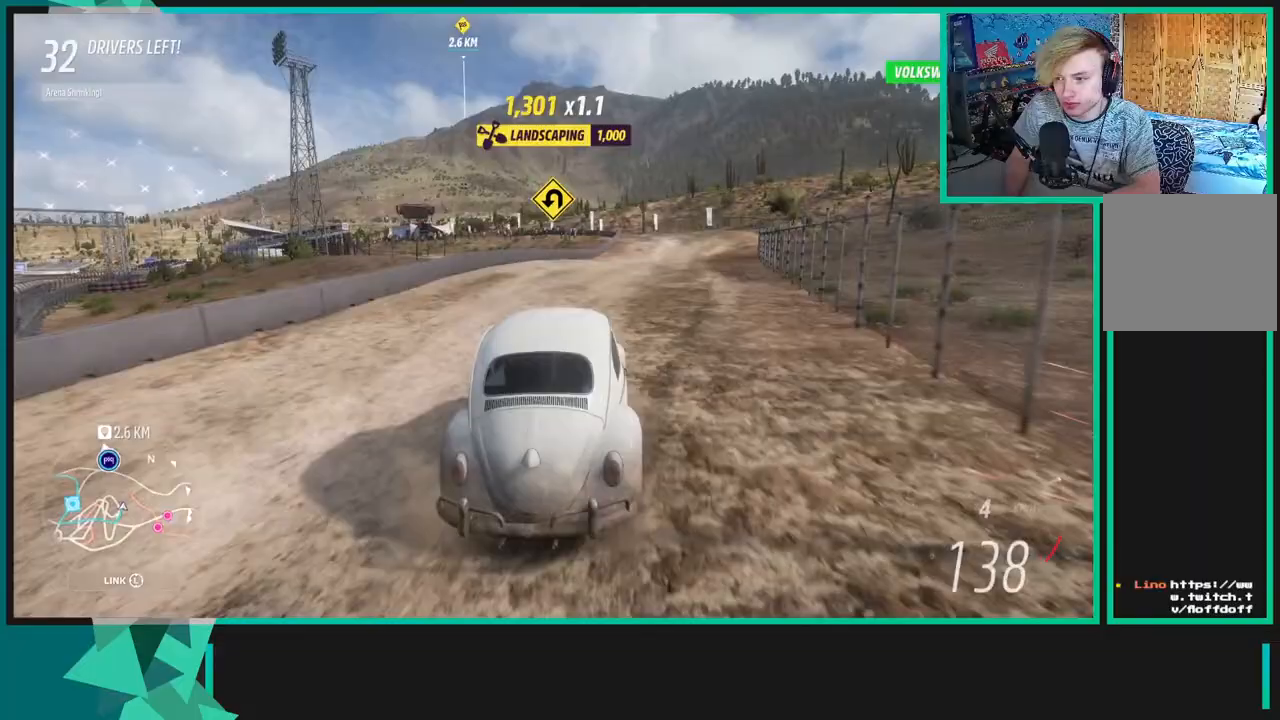
{"buttons": ["R2"], "left_stick": "left", "right_stick": "up", "events": [[350, "left_stick", "left"]]}
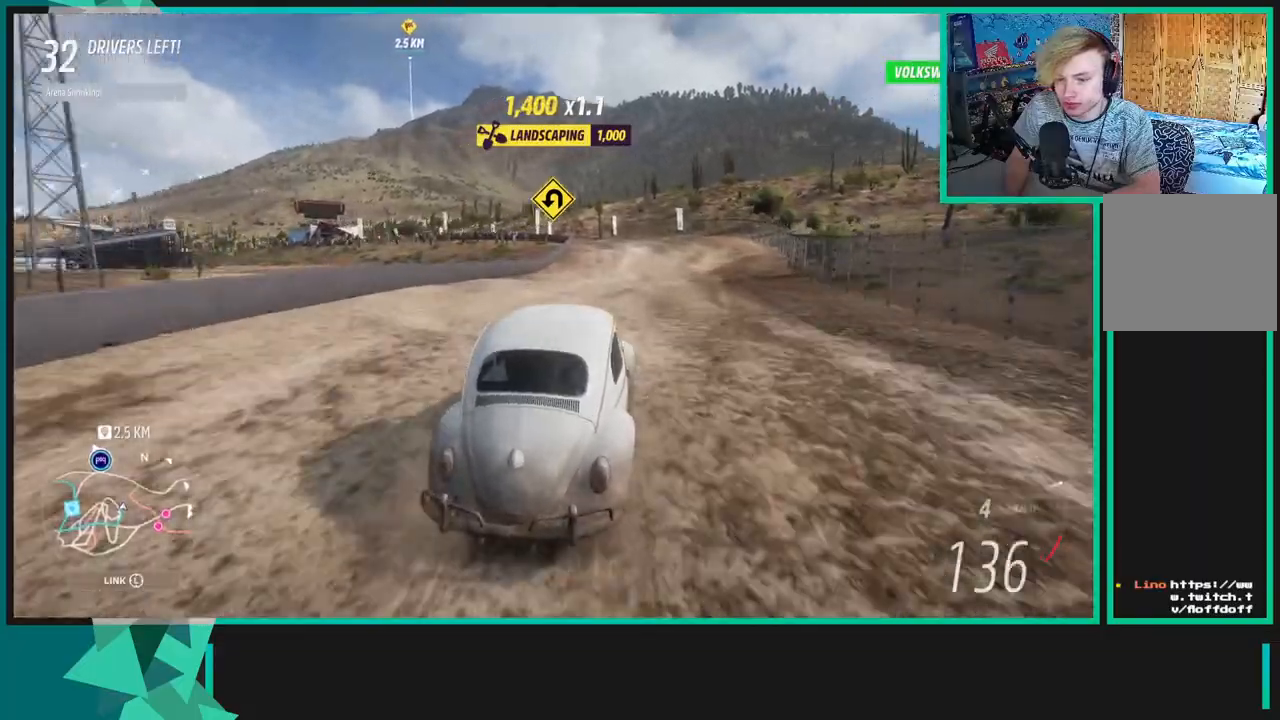
{"buttons": ["R2"], "left_stick": "left", "right_stick": "up", "events": []}
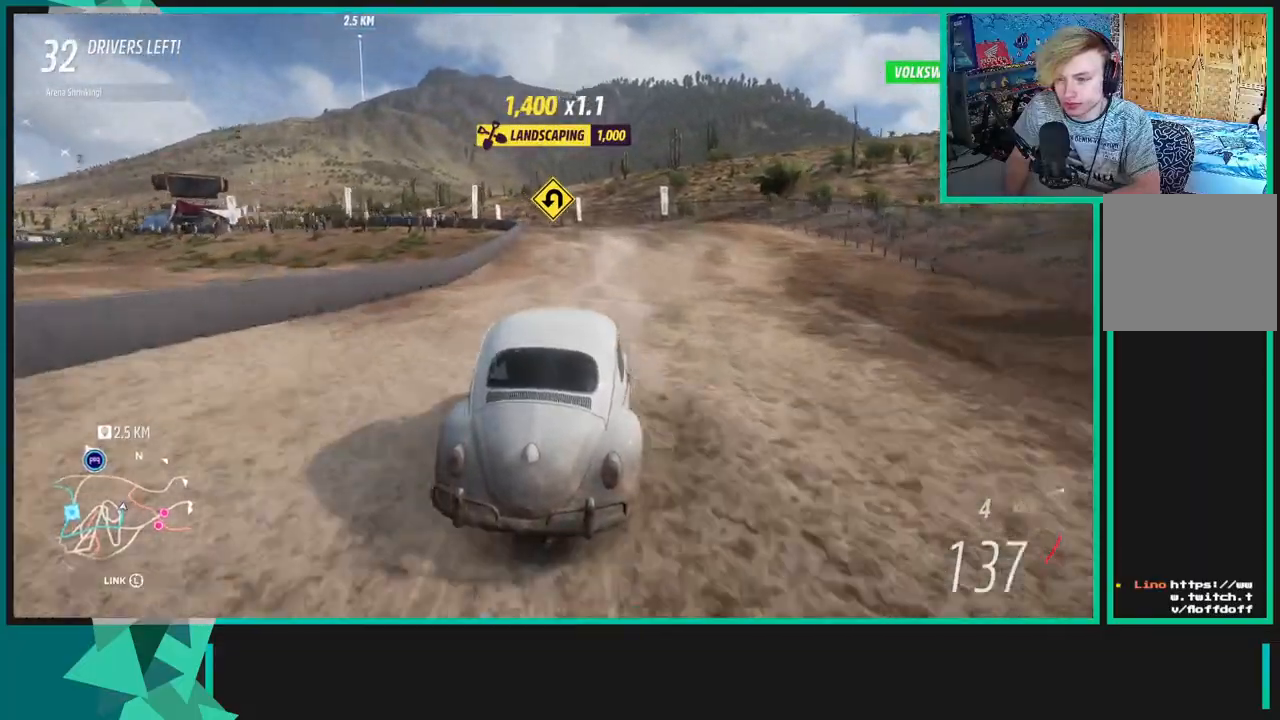
{"buttons": ["R2"], "left_stick": "left", "right_stick": "up", "events": [[183, "left_stick", "down-left"], [417, "left_stick", "left"]]}
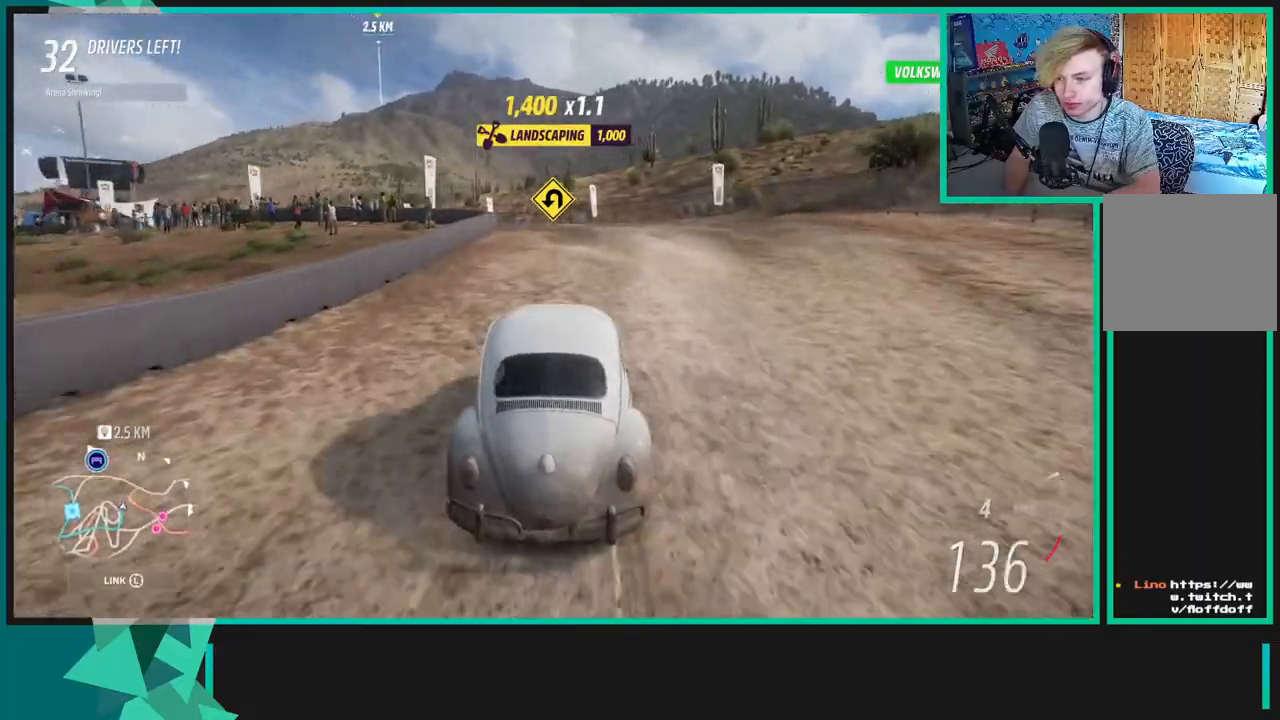
{"buttons": ["R2"], "left_stick": "left", "right_stick": "up", "events": []}
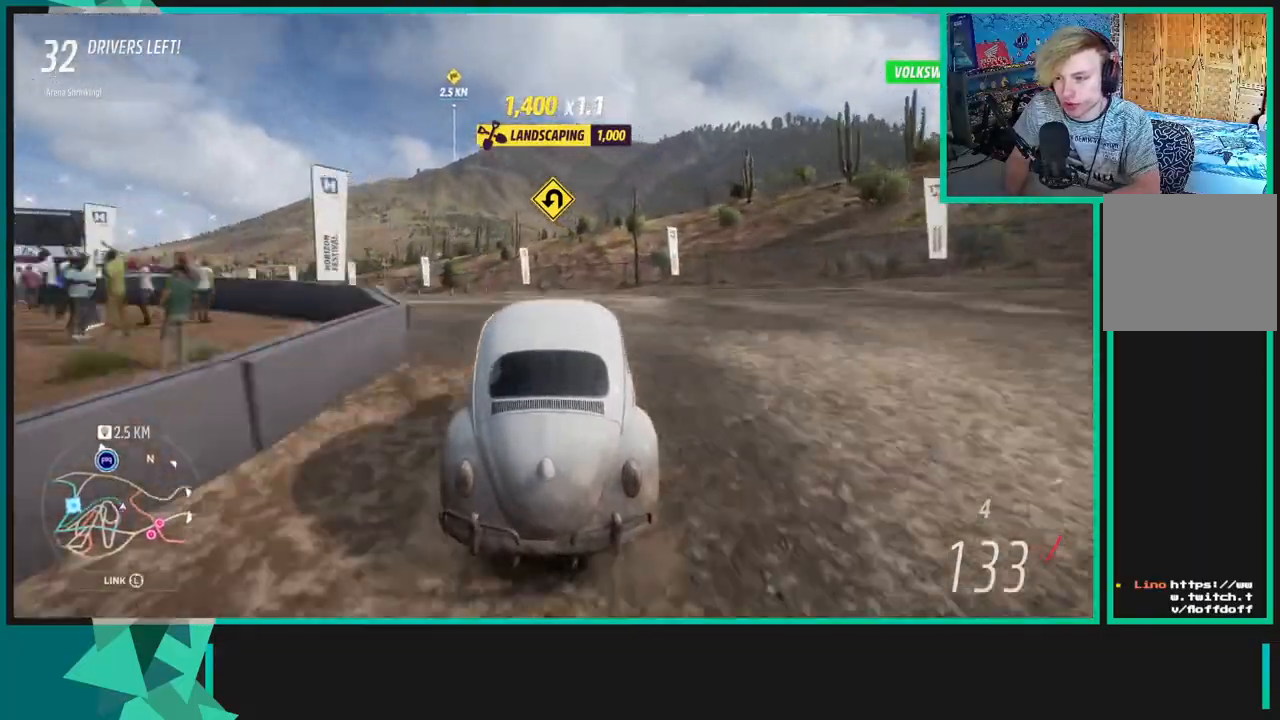
{"buttons": ["R2"], "left_stick": "left", "right_stick": "up", "events": []}
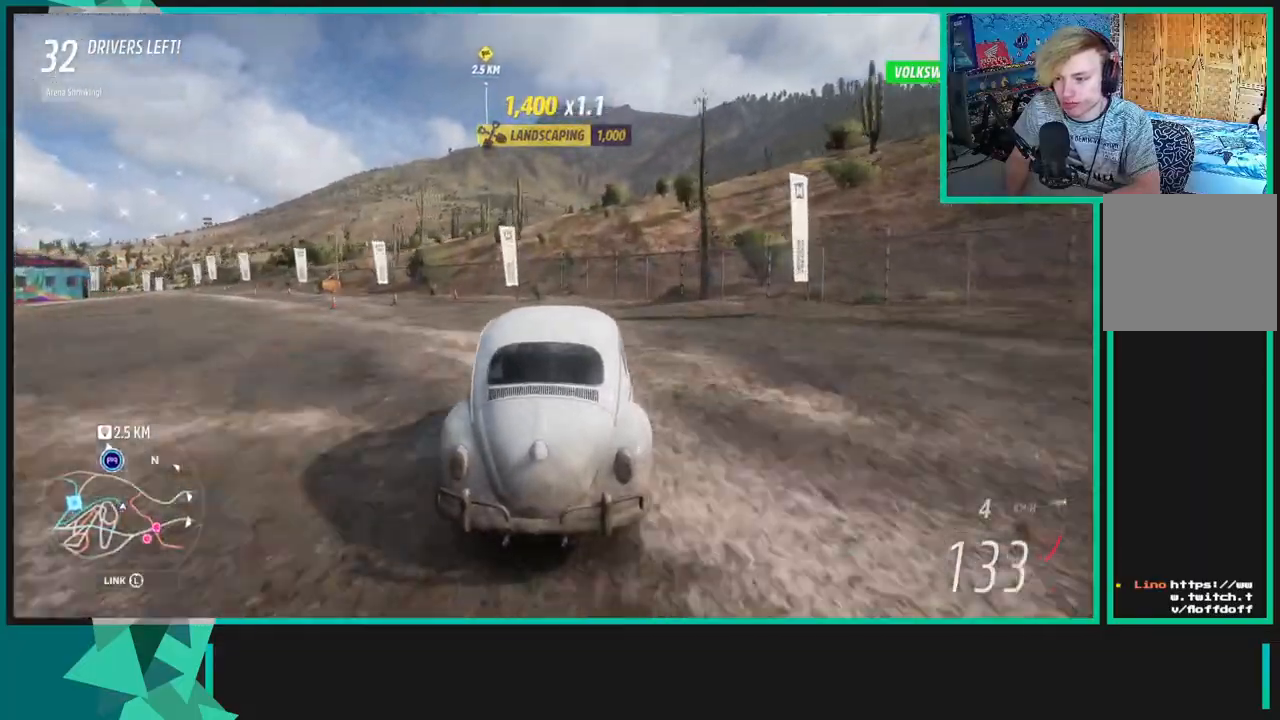
{"buttons": ["R2"], "left_stick": "down-left", "right_stick": "up", "events": [[33, "left_stick", "down-left"]]}
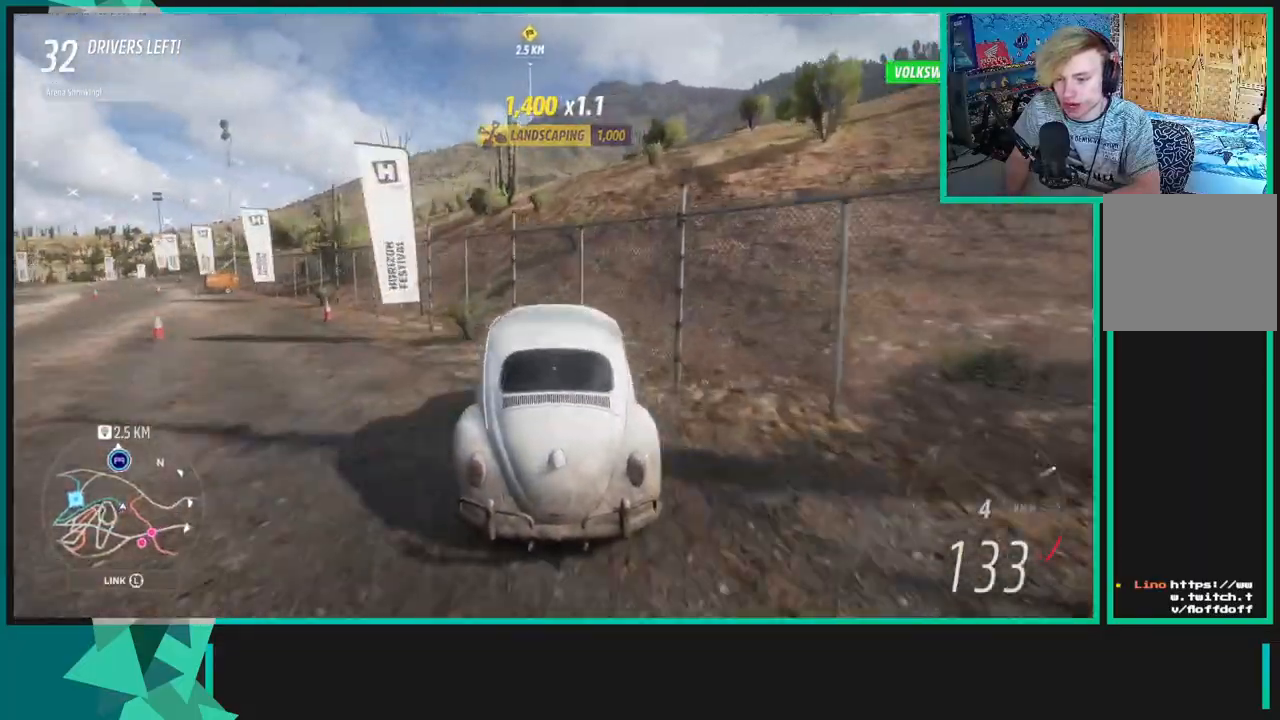
{"buttons": ["R2"], "left_stick": "center", "right_stick": "up", "events": [[167, "left_stick", "left"], [283, "L1", "down"], [333, "left_stick", "right"], [383, "L1", "up"], [383, "X", "down"], [467, "X", "up"], [483, "left_stick", "center"]]}
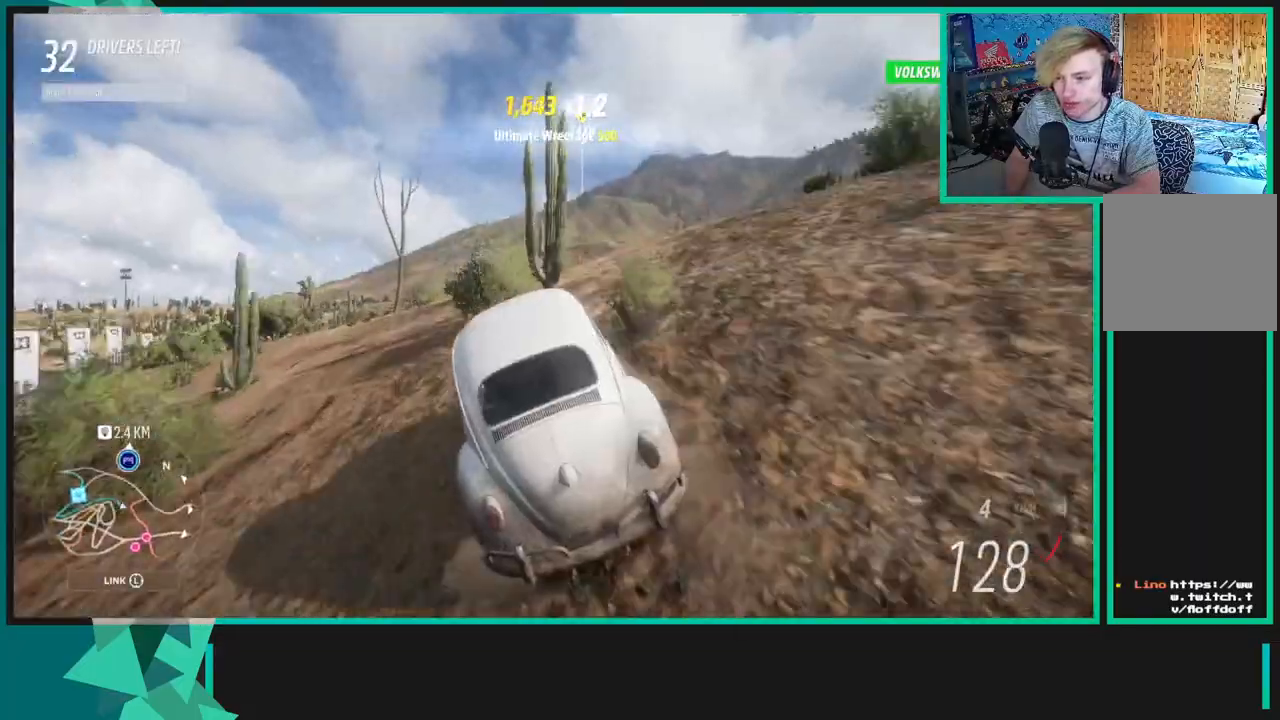
{"buttons": ["R2"], "left_stick": "center", "right_stick": "up", "events": [[150, "left_stick", "left"], [417, "left_stick", "center"]]}
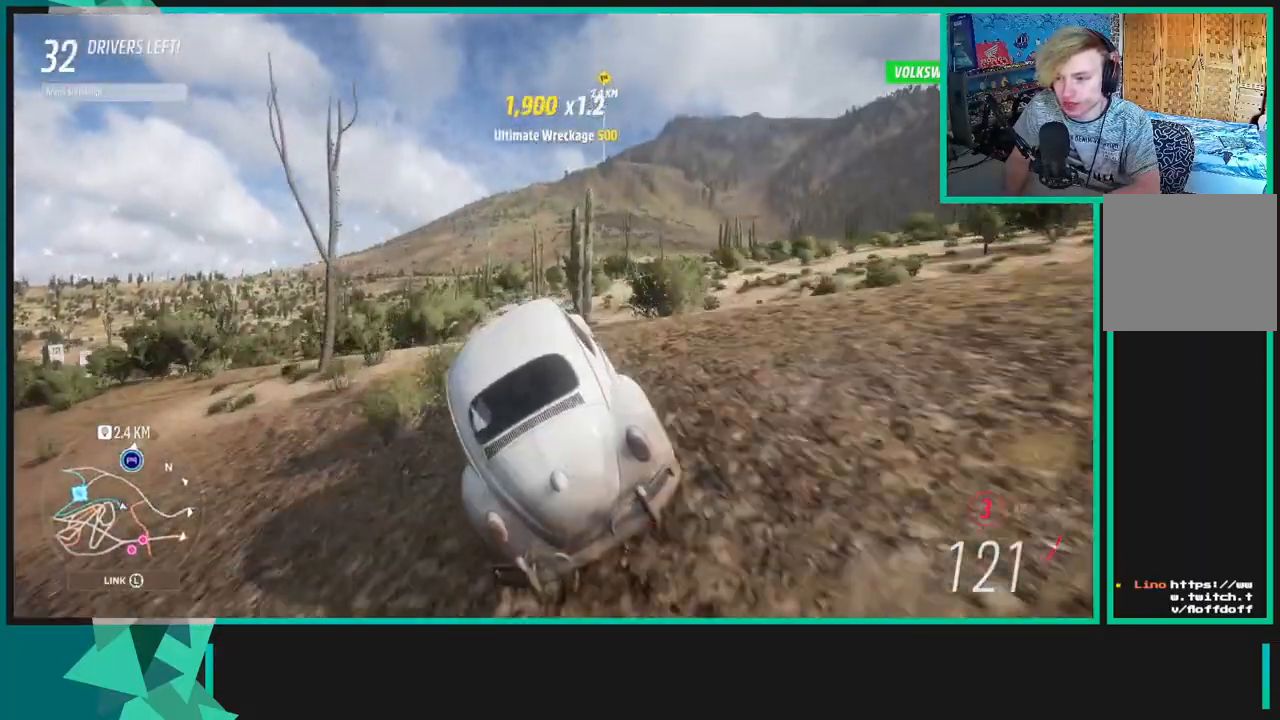
{"buttons": ["R2"], "left_stick": "center", "right_stick": "center", "events": [[467, "right_stick", "center"]]}
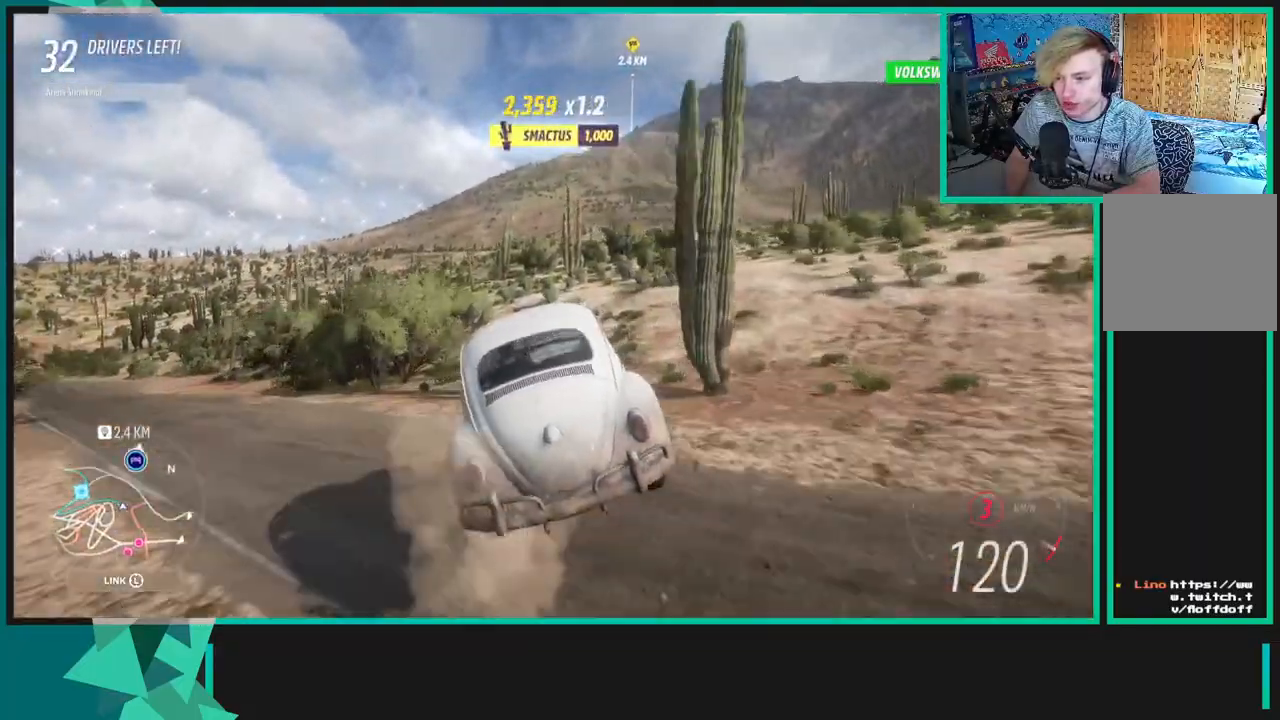
{"buttons": ["R2"], "left_stick": "center", "right_stick": "center", "events": []}
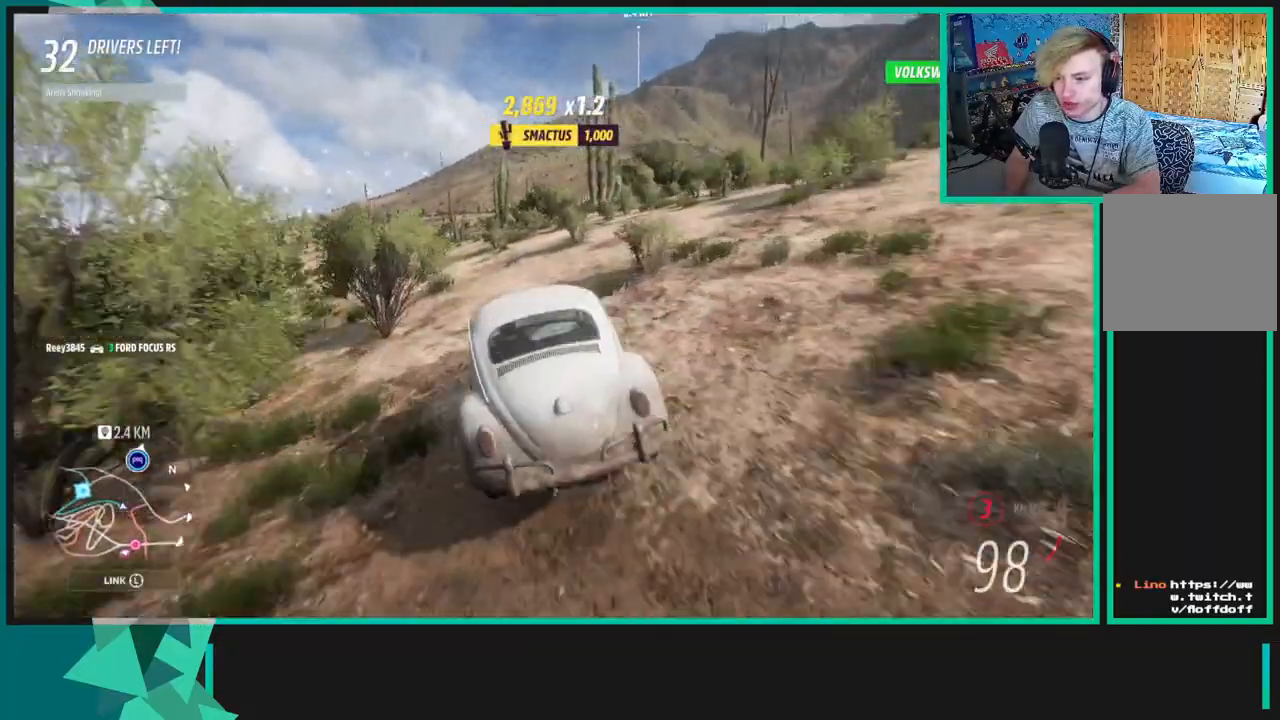
{"buttons": ["R2"], "left_stick": "right", "right_stick": "center", "events": [[183, "left_stick", "right"]]}
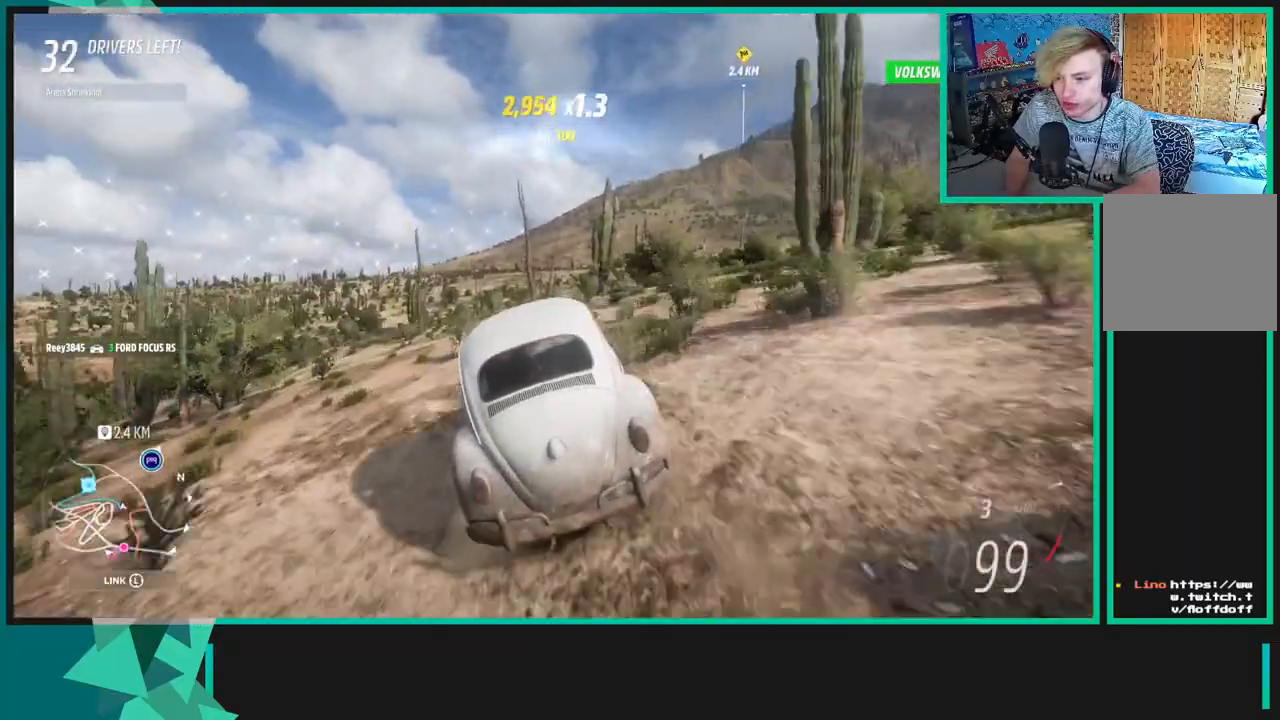
{"buttons": ["R2"], "left_stick": "center", "right_stick": "center", "events": [[500, "left_stick", "center"]]}
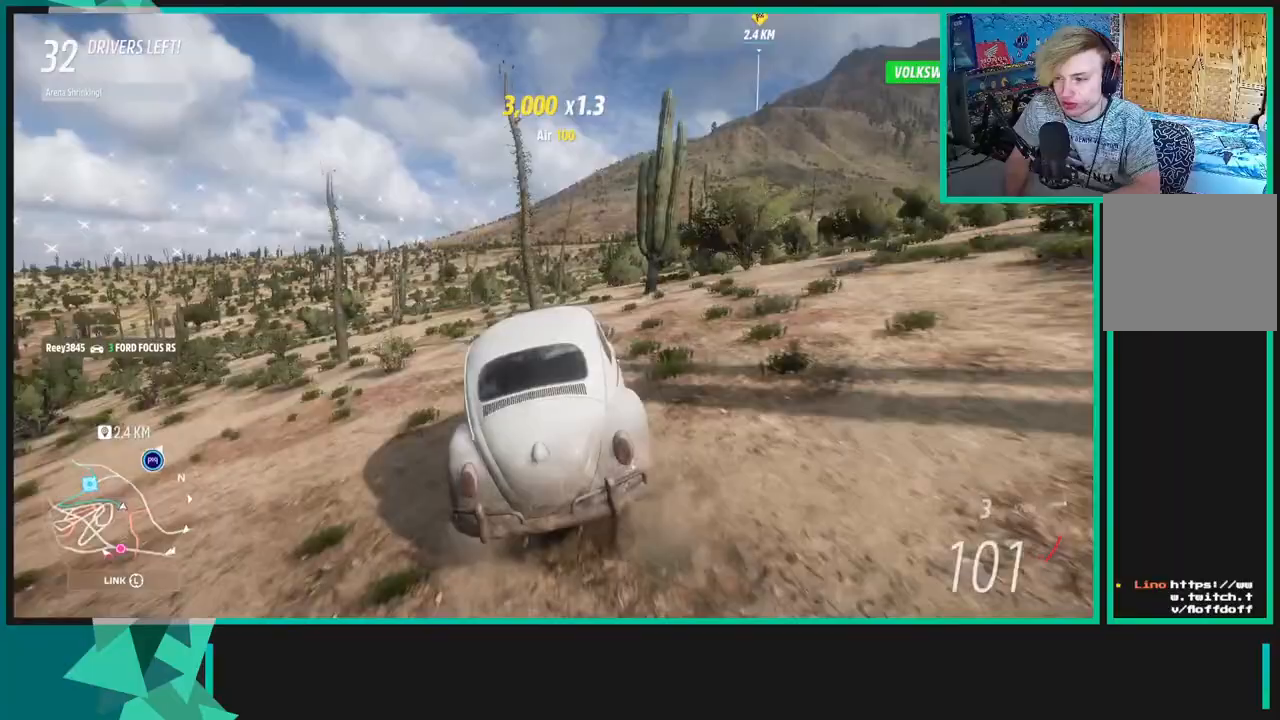
{"buttons": ["R2"], "left_stick": "center", "right_stick": "center", "events": [[67, "left_stick", "left"], [133, "left_stick", "down-left"], [317, "left_stick", "left"], [433, "left_stick", "center"]]}
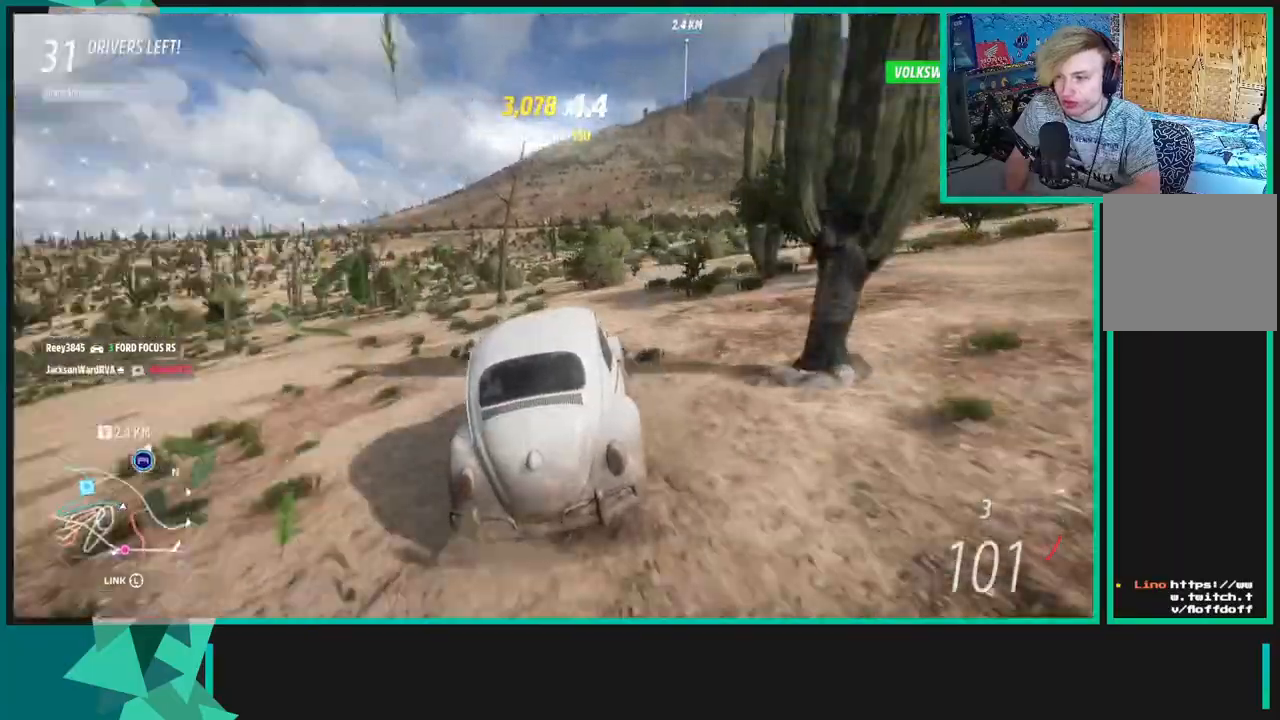
{"buttons": ["R2"], "left_stick": "left", "right_stick": "center", "events": [[150, "left_stick", "left"], [250, "left_stick", "down-left"], [417, "left_stick", "left"]]}
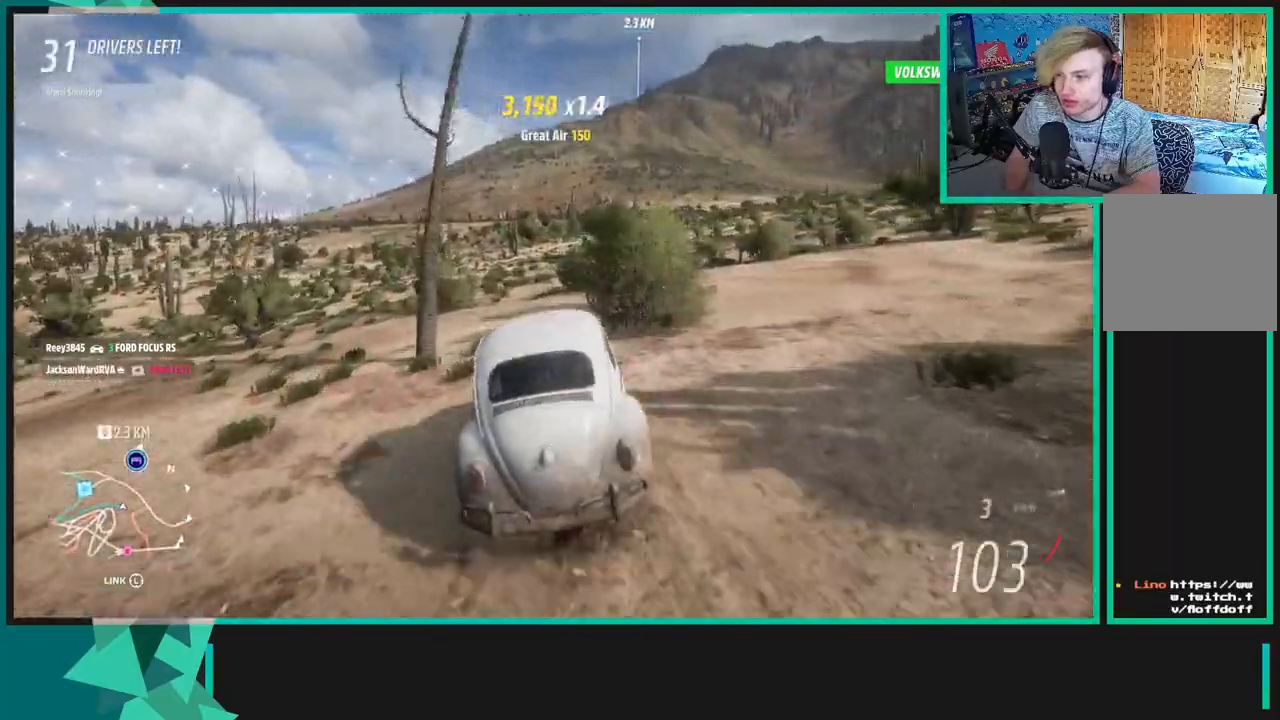
{"buttons": ["R2"], "left_stick": "right", "right_stick": "center", "events": [[333, "left_stick", "right"]]}
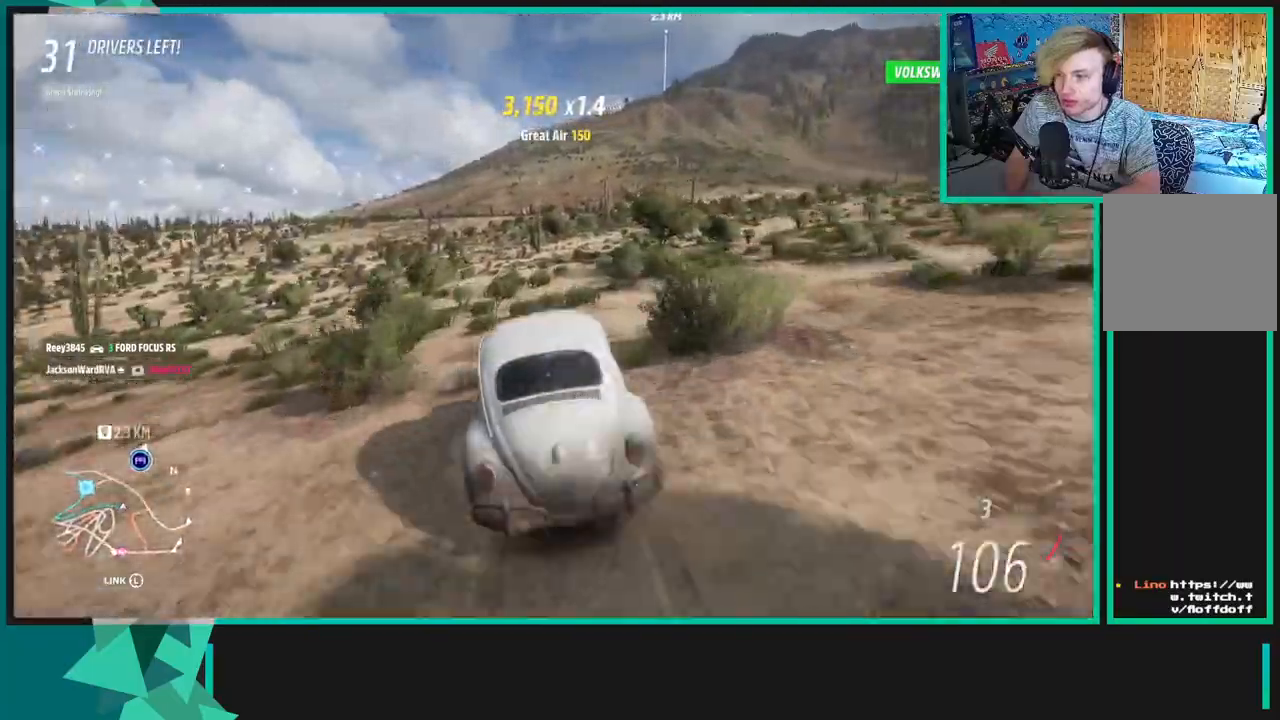
{"buttons": ["R2"], "left_stick": "center", "right_stick": "center", "events": [[217, "left_stick", "center"]]}
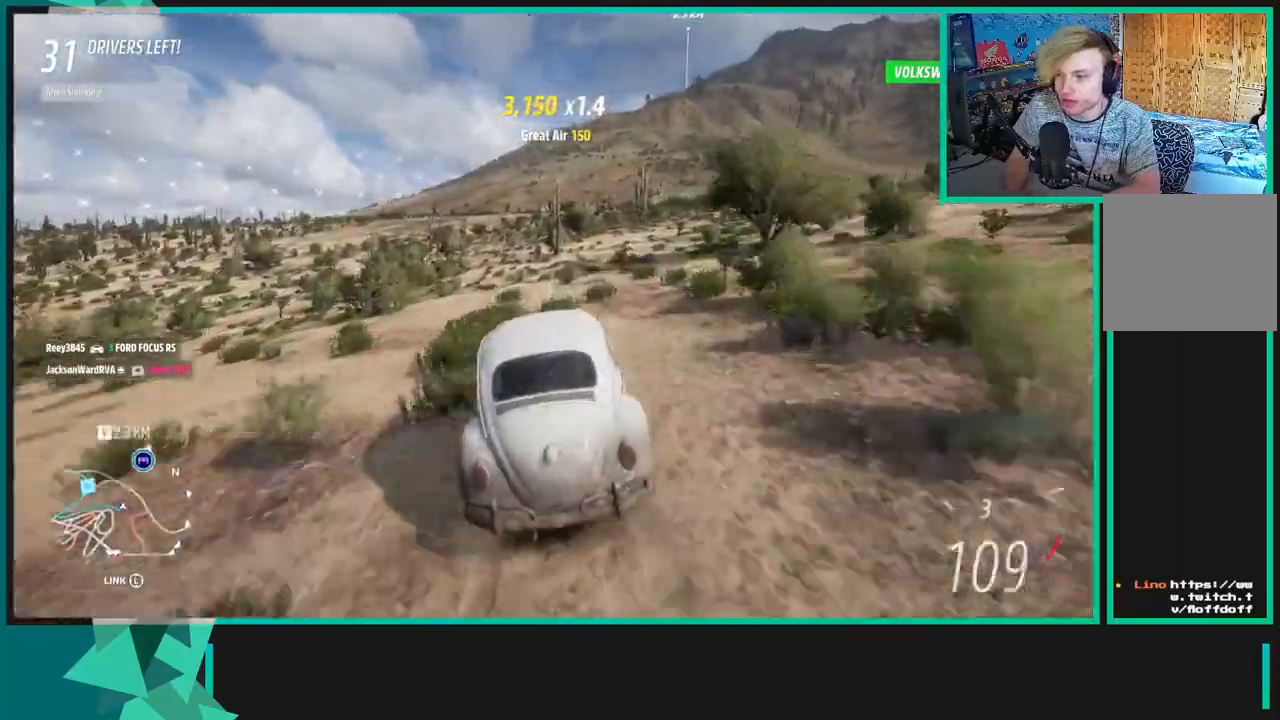
{"buttons": ["R2"], "left_stick": "down-left", "right_stick": "center", "events": [[100, "left_stick", "down-left"]]}
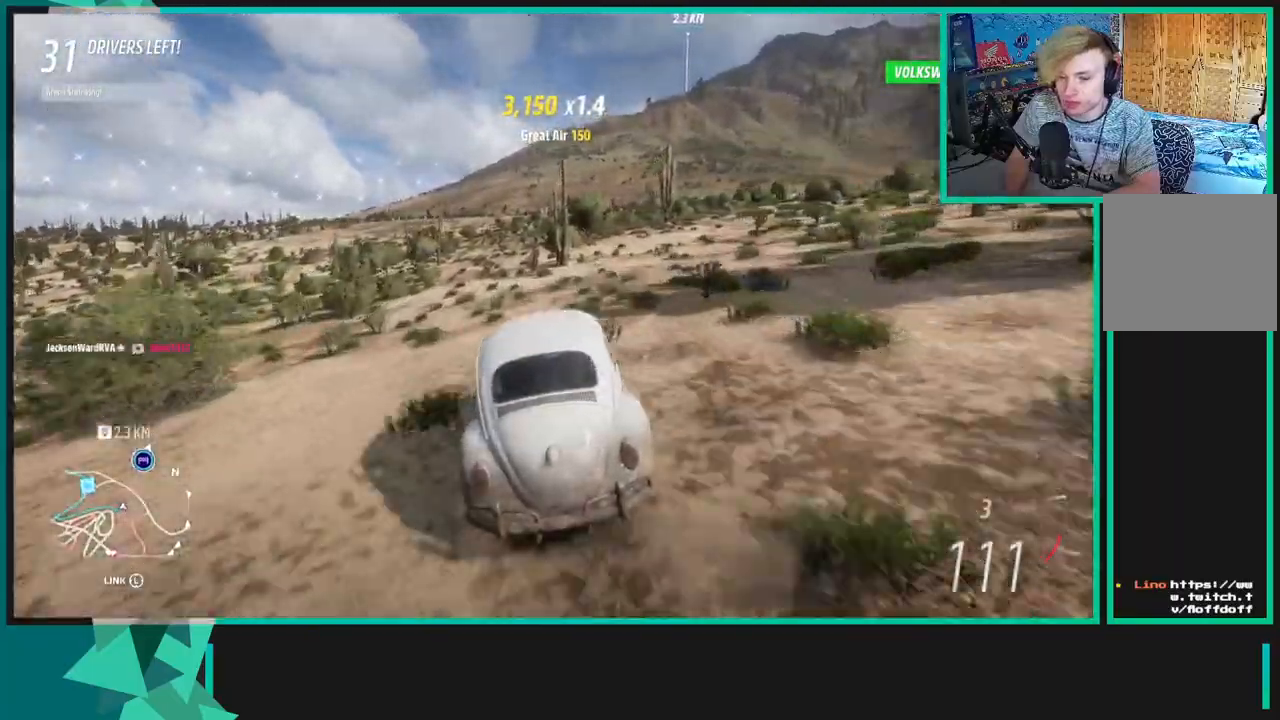
{"buttons": ["R2"], "left_stick": "right", "right_stick": "center", "events": [[450, "left_stick", "right"]]}
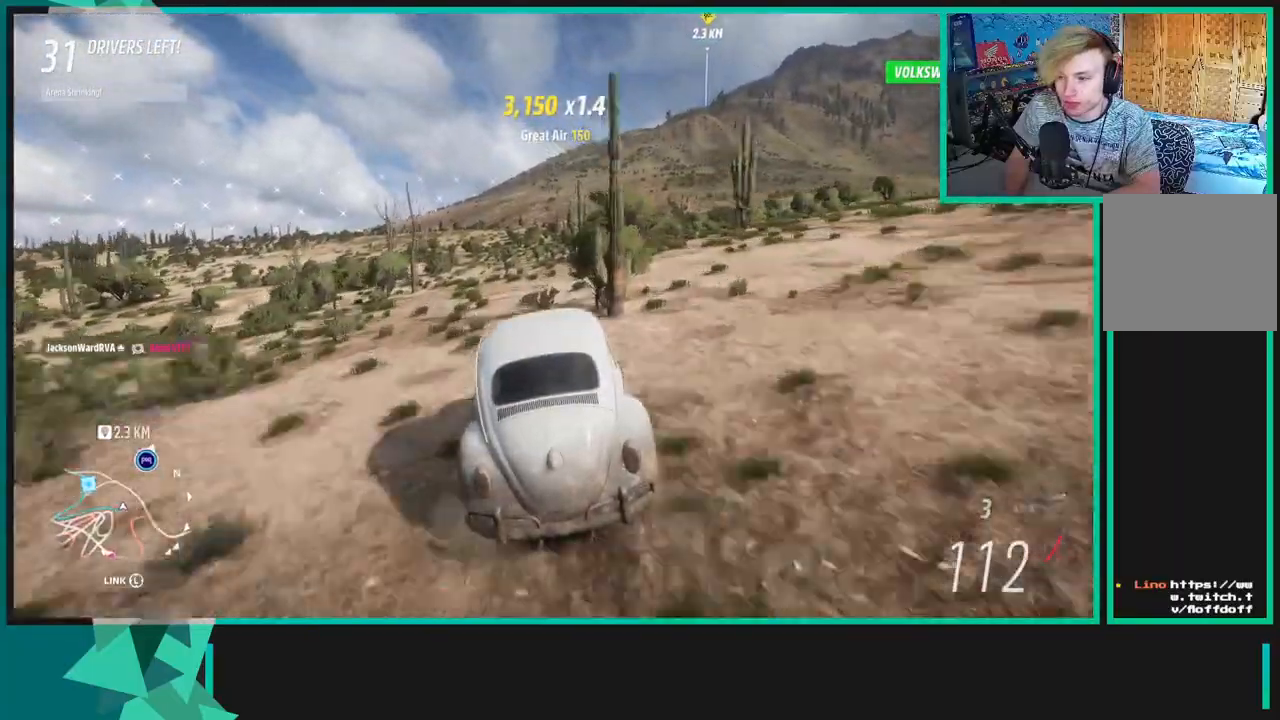
{"buttons": ["R2"], "left_stick": "center", "right_stick": "center", "events": [[100, "left_stick", "center"]]}
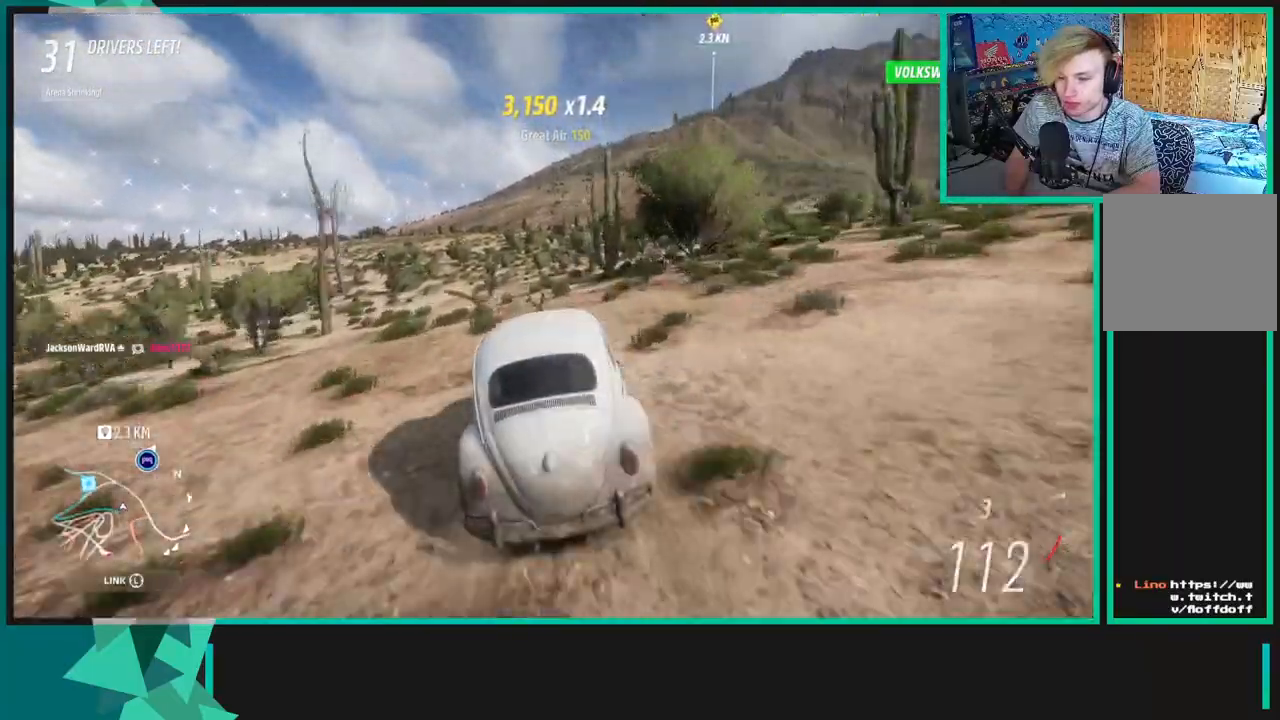
{"buttons": ["R2"], "left_stick": "center", "right_stick": "center", "events": []}